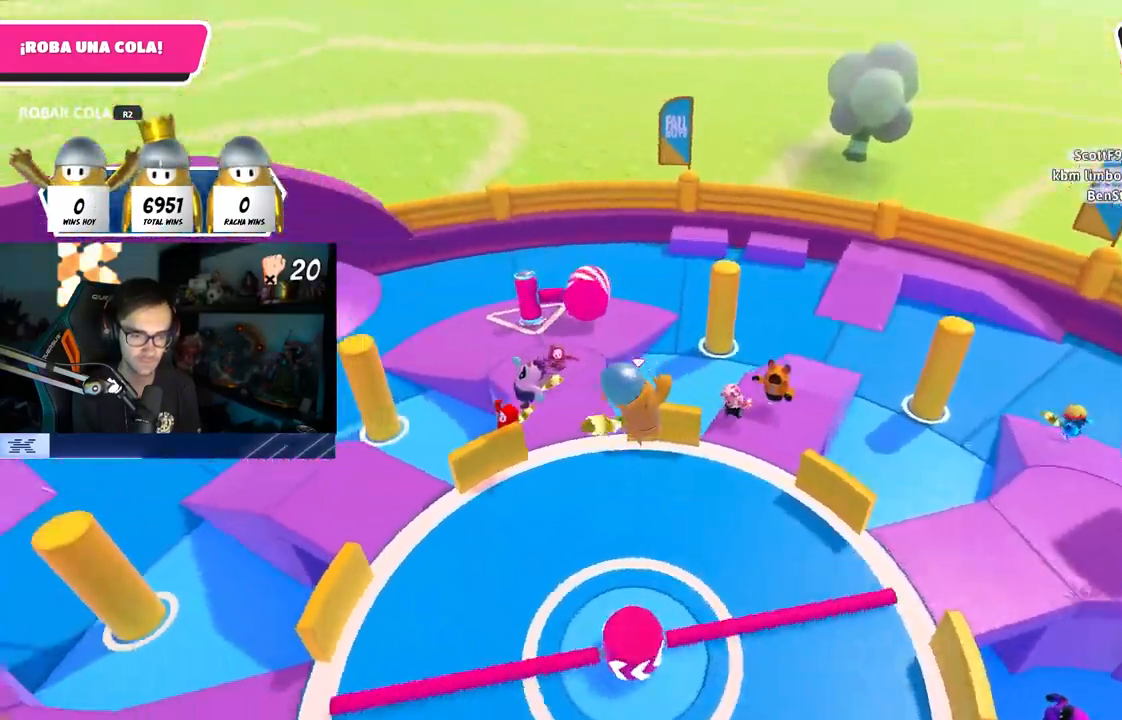
Gameplay with a controller (PlayStation layout); each line is a JSON object with the inputs held at the frame after it. "events" lists button and stick changes between this image and that frame as [ms after this image, input, new state], when the widget could be followed in between.
{"buttons": [], "left_stick": "left", "right_stick": "center", "events": [[17, "left_stick", "down-left"], [250, "left_stick", "up-right"], [250, "right_stick", "center"], [383, "left_stick", "left"]]}
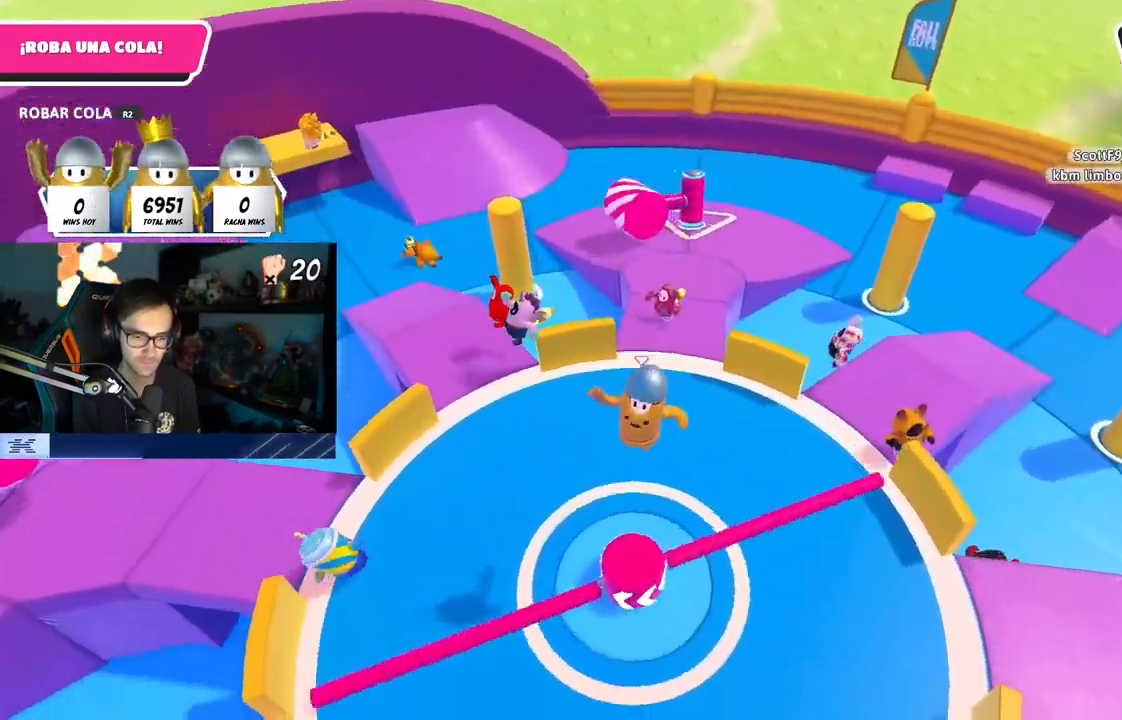
{"buttons": ["CROSS"], "left_stick": "left", "right_stick": "center", "events": [[83, "left_stick", "right"], [233, "CROSS", "down"], [367, "left_stick", "left"]]}
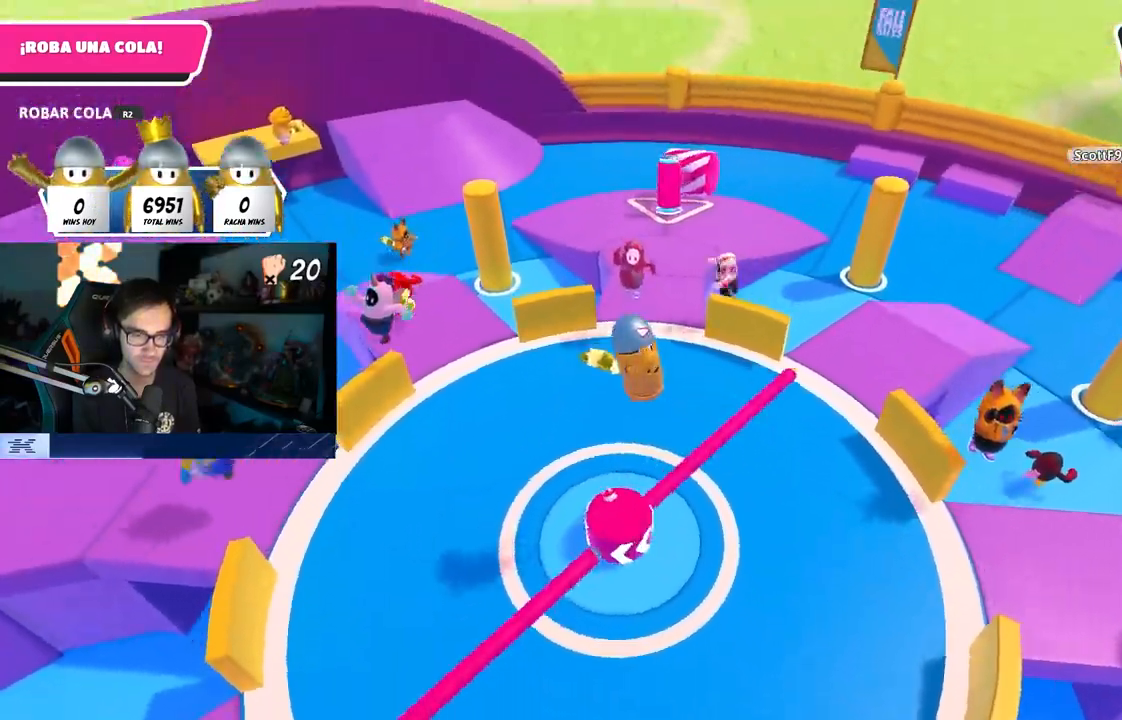
{"buttons": [], "left_stick": "right", "right_stick": "center", "events": [[117, "CROSS", "up"], [250, "right_stick", "down"], [300, "left_stick", "center"], [350, "left_stick", "right"], [400, "right_stick", "center"]]}
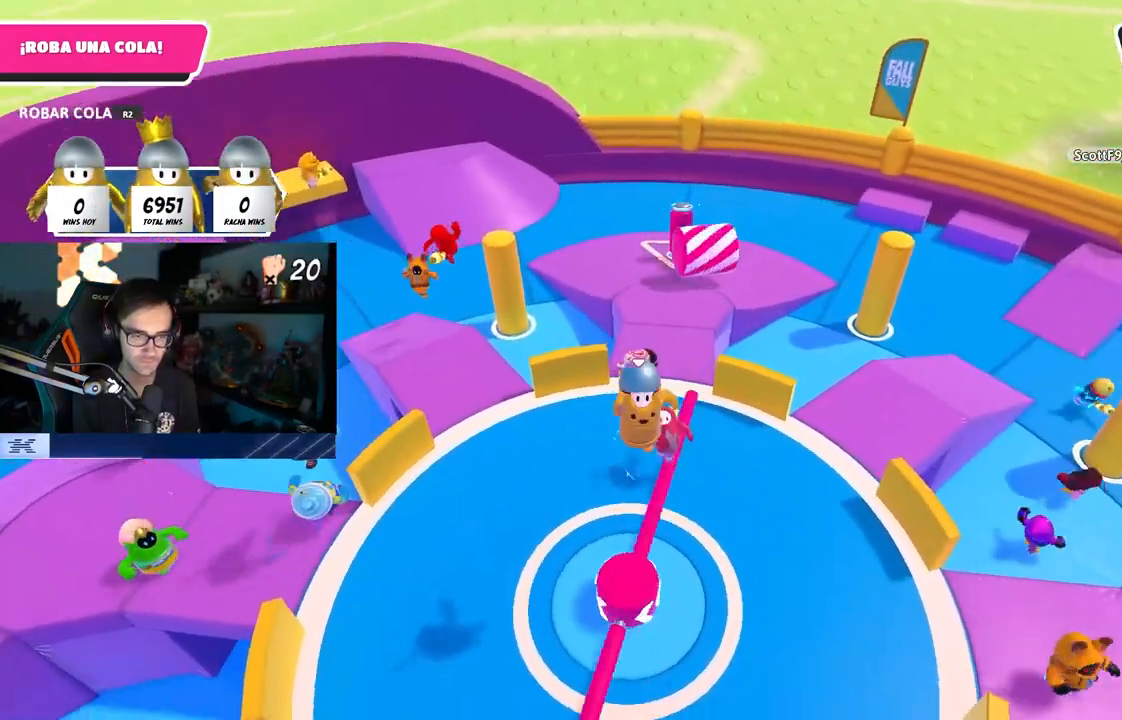
{"buttons": ["CROSS"], "left_stick": "up-right", "right_stick": "center", "events": [[33, "left_stick", "left"], [350, "left_stick", "right"], [400, "CROSS", "down"], [500, "left_stick", "up-right"]]}
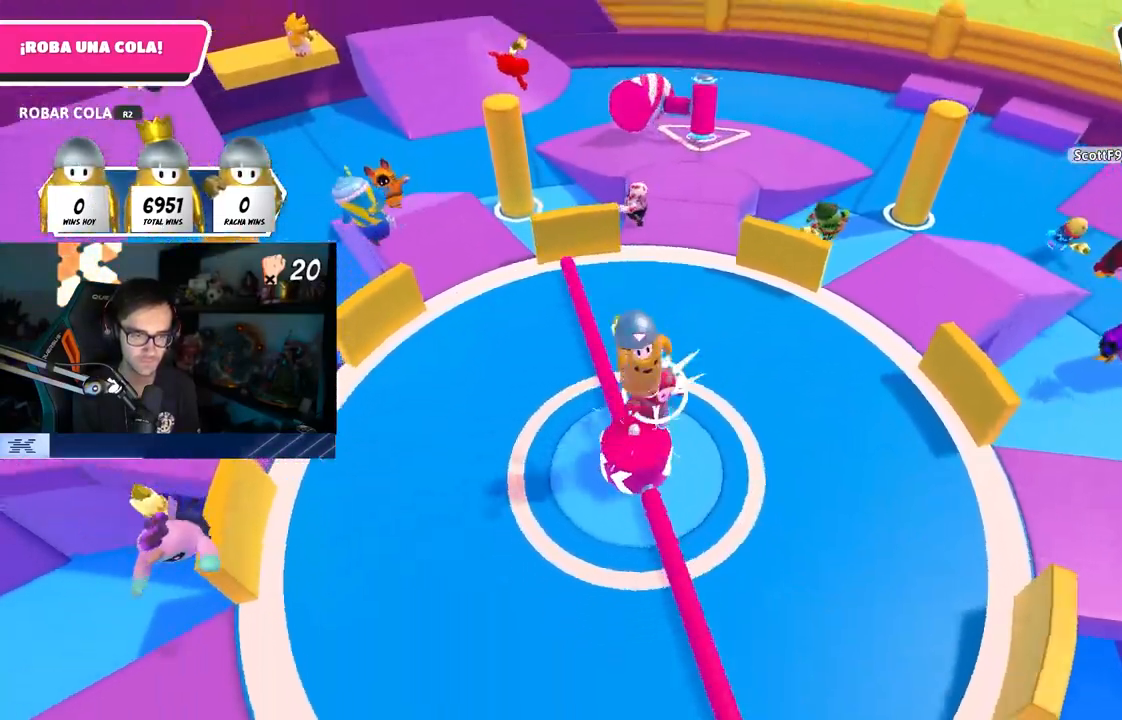
{"buttons": ["L1"], "left_stick": "down-right", "right_stick": "center", "events": [[133, "left_stick", "left"], [300, "CROSS", "up"], [400, "L1", "down"], [500, "left_stick", "down-right"]]}
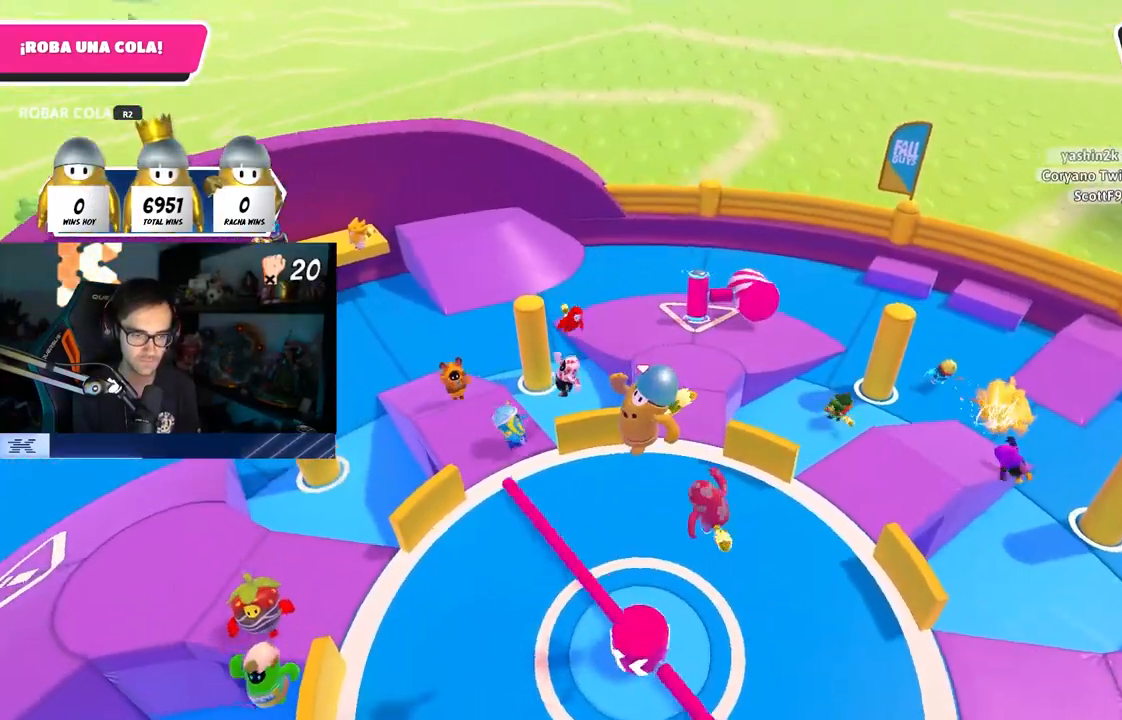
{"buttons": [], "left_stick": "up", "right_stick": "center", "events": [[67, "right_stick", "down"], [117, "L1", "up"], [183, "R1", "down"], [183, "right_stick", "center"], [250, "left_stick", "left"], [283, "R1", "up"], [467, "left_stick", "up"]]}
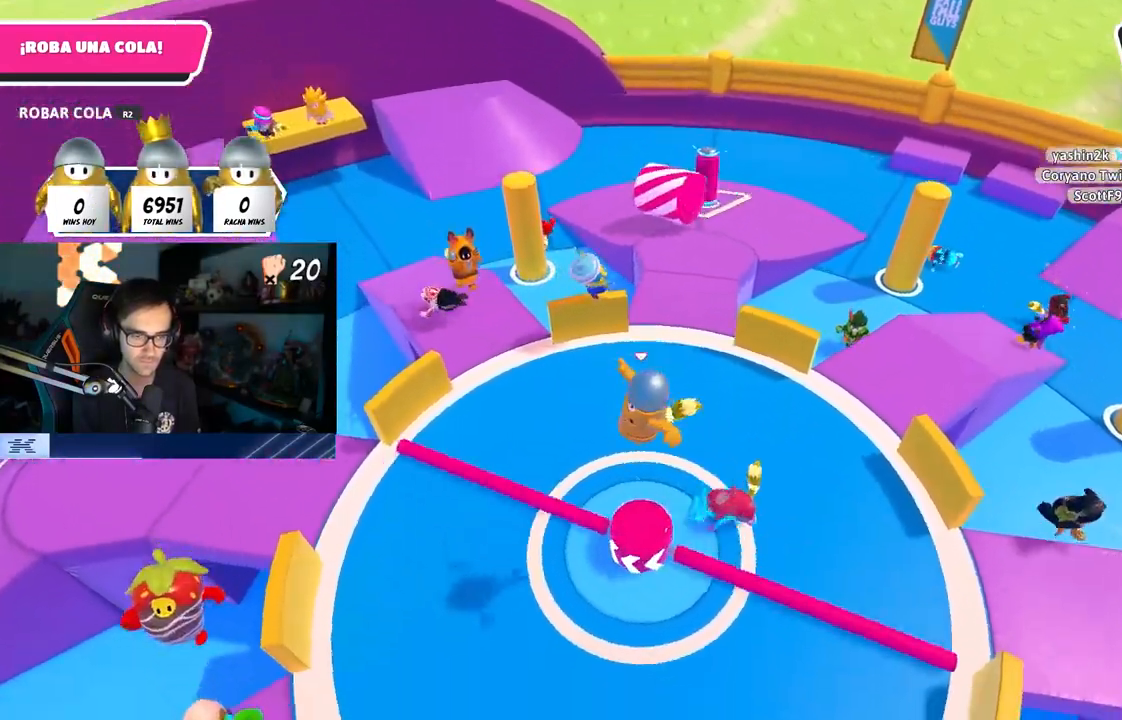
{"buttons": ["CROSS"], "left_stick": "up-right", "right_stick": "center", "events": [[67, "left_stick", "right"], [167, "left_stick", "left"], [200, "CROSS", "down"], [383, "left_stick", "right"], [483, "left_stick", "up-right"]]}
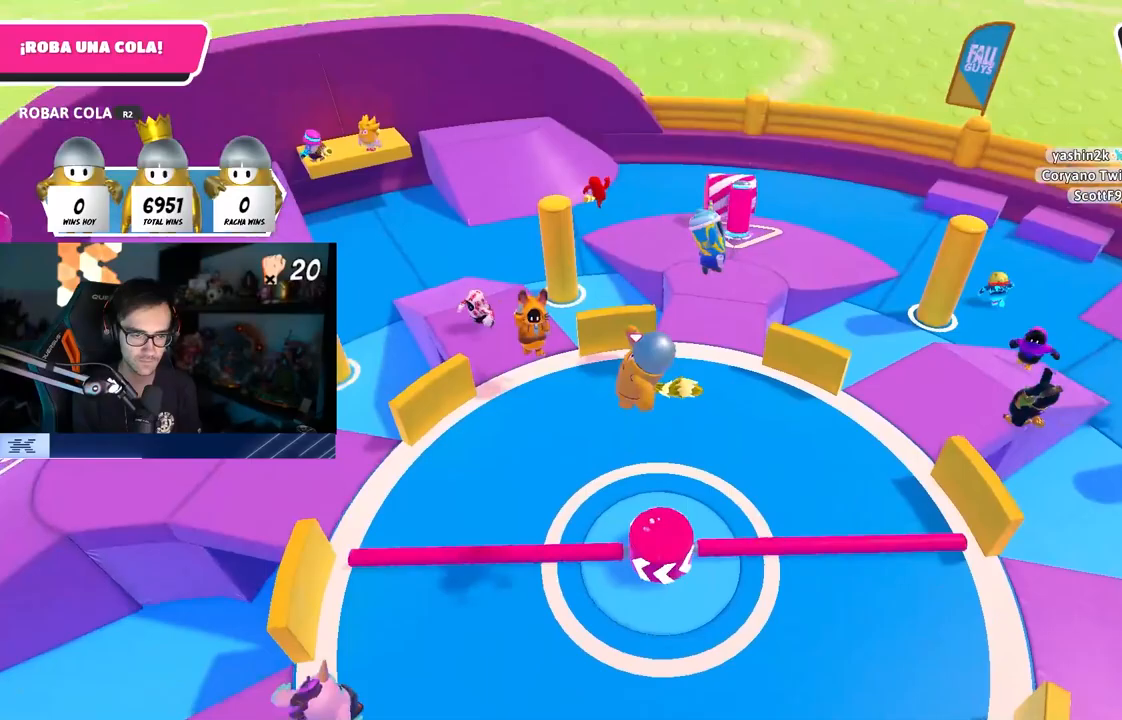
{"buttons": [], "left_stick": "down-left", "right_stick": "center", "events": [[17, "CROSS", "up"], [100, "right_stick", "down-left"], [200, "left_stick", "down-left"], [333, "right_stick", "center"], [350, "left_stick", "down-right"], [483, "left_stick", "down-left"]]}
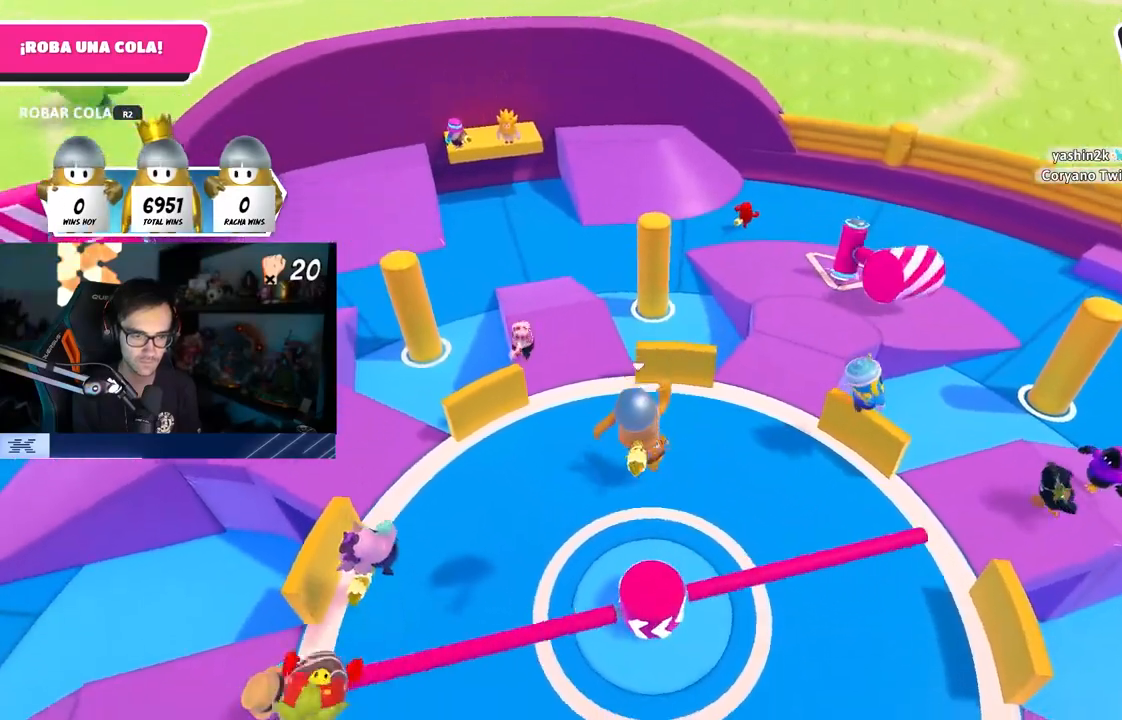
{"buttons": ["CROSS"], "left_stick": "left", "right_stick": "center", "events": [[133, "left_stick", "down-right"], [250, "left_stick", "up-right"], [333, "CROSS", "down"], [383, "L1", "down"], [450, "L1", "up"], [450, "left_stick", "left"]]}
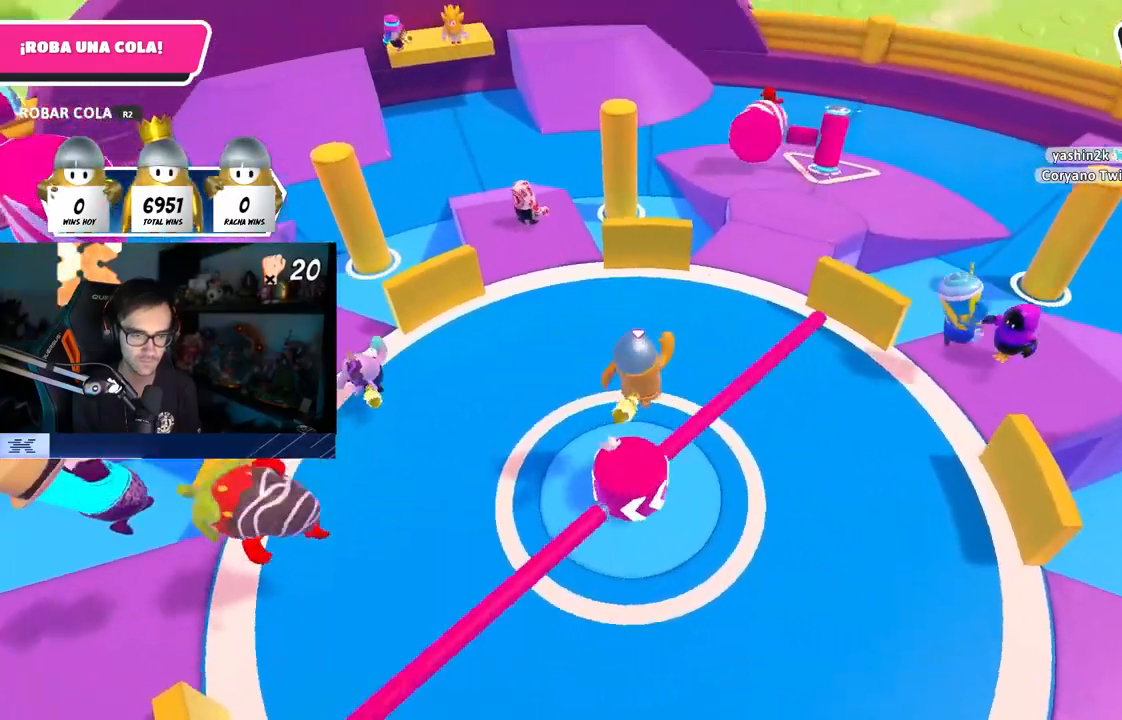
{"buttons": ["CROSS"], "left_stick": "up", "right_stick": "center", "events": [[83, "left_stick", "down-left"], [133, "CROSS", "up"], [283, "left_stick", "down"], [383, "CROSS", "down"], [467, "left_stick", "up"]]}
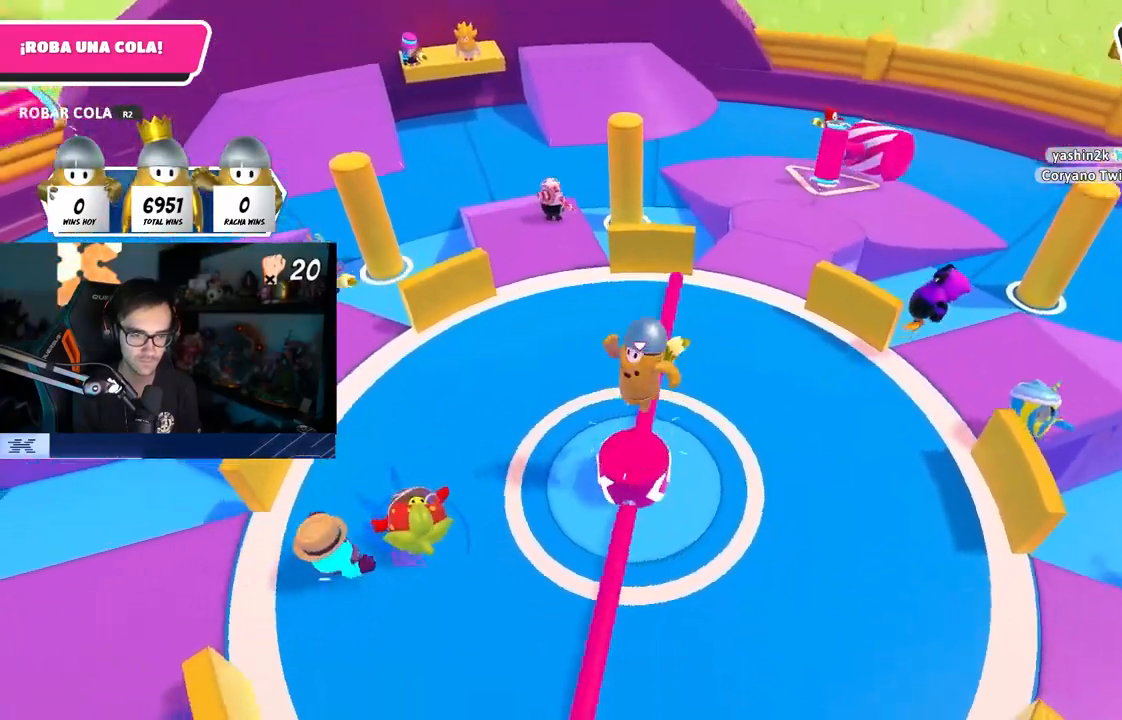
{"buttons": [], "left_stick": "left", "right_stick": "center", "events": [[50, "left_stick", "up-left"], [183, "CROSS", "up"], [233, "left_stick", "up-right"], [317, "L1", "down"], [317, "right_stick", "down"], [383, "L1", "up"], [433, "left_stick", "left"], [483, "right_stick", "center"]]}
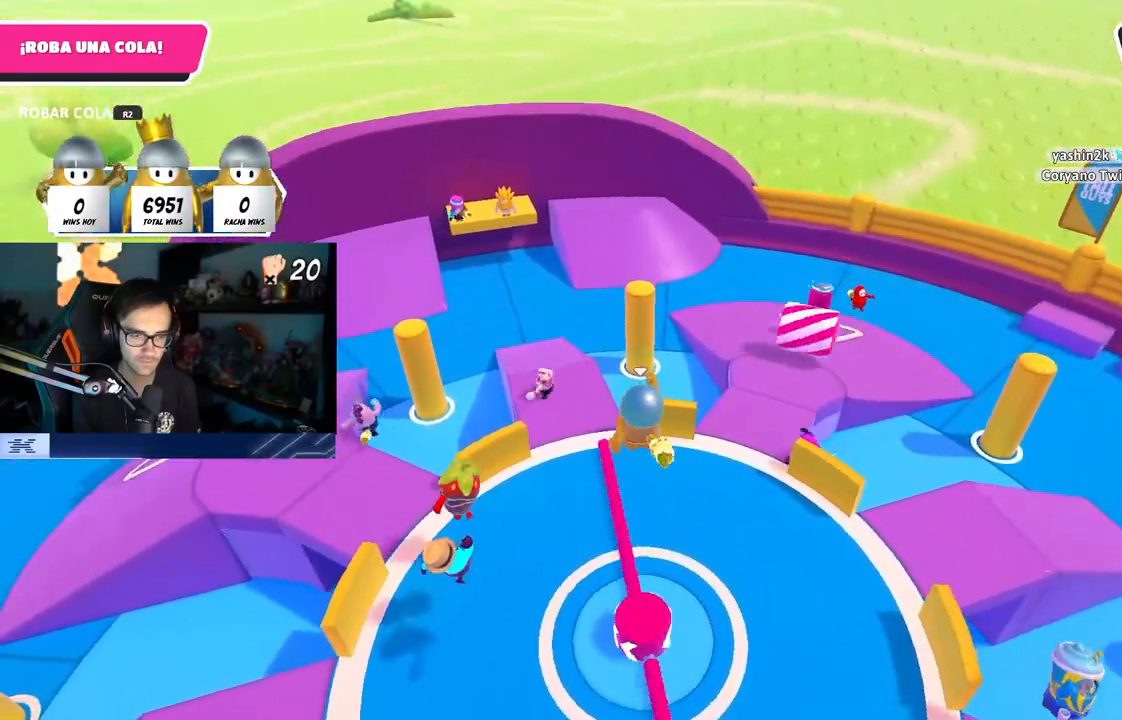
{"buttons": [], "left_stick": "up-right", "right_stick": "center", "events": [[67, "L1", "down"], [117, "left_stick", "up-right"], [200, "L1", "up"], [283, "left_stick", "left"], [417, "left_stick", "up"], [467, "left_stick", "up-right"]]}
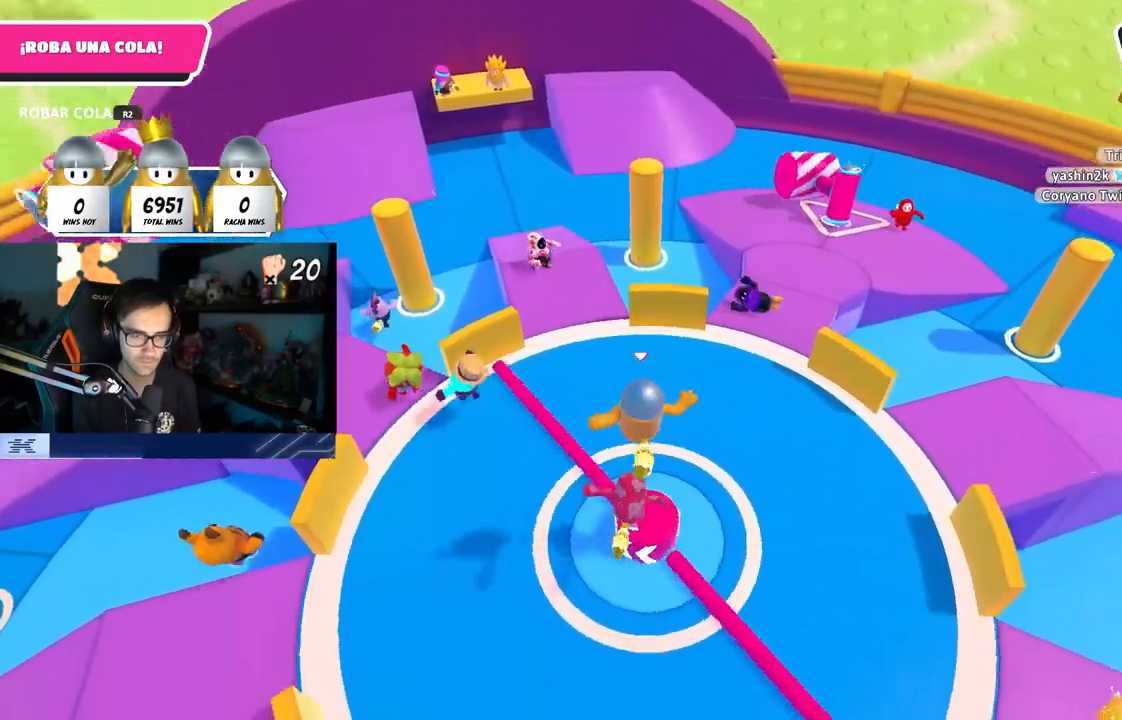
{"buttons": [], "left_stick": "up", "right_stick": "center", "events": [[117, "L1", "down"], [200, "L1", "up"], [200, "left_stick", "left"], [233, "CROSS", "down"], [450, "CROSS", "up"], [450, "left_stick", "up"]]}
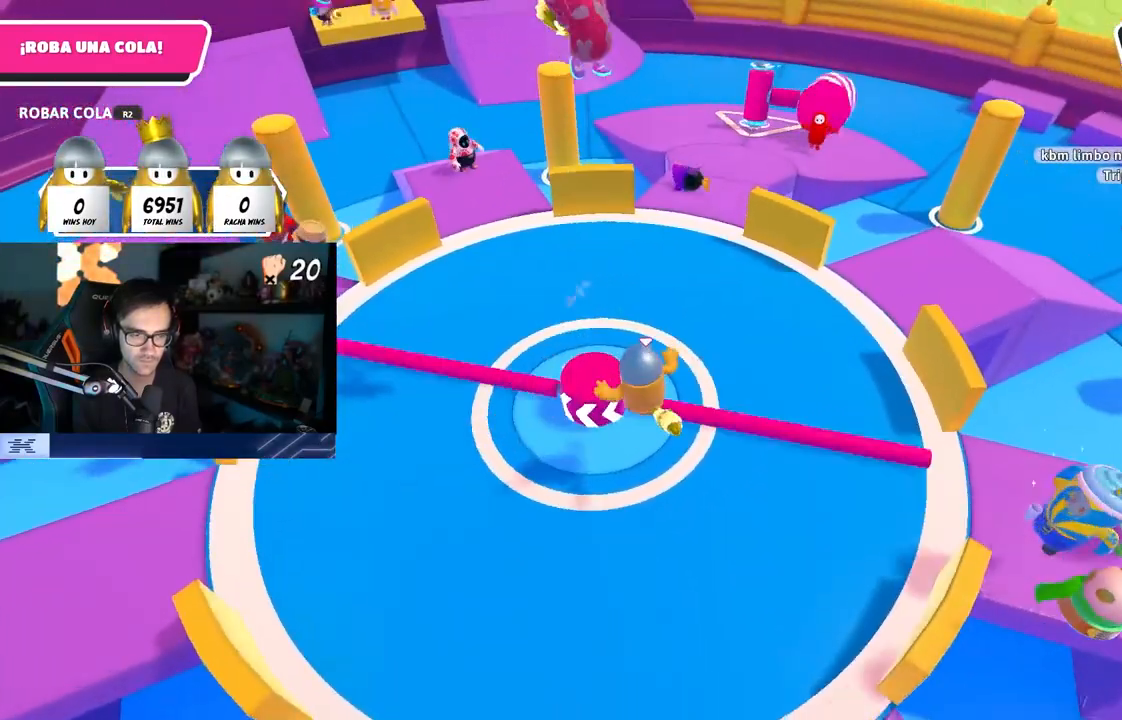
{"buttons": [], "left_stick": "up", "right_stick": "center", "events": [[83, "left_stick", "up-left"], [200, "CROSS", "down"], [283, "left_stick", "left"], [333, "CROSS", "up"], [500, "left_stick", "up"]]}
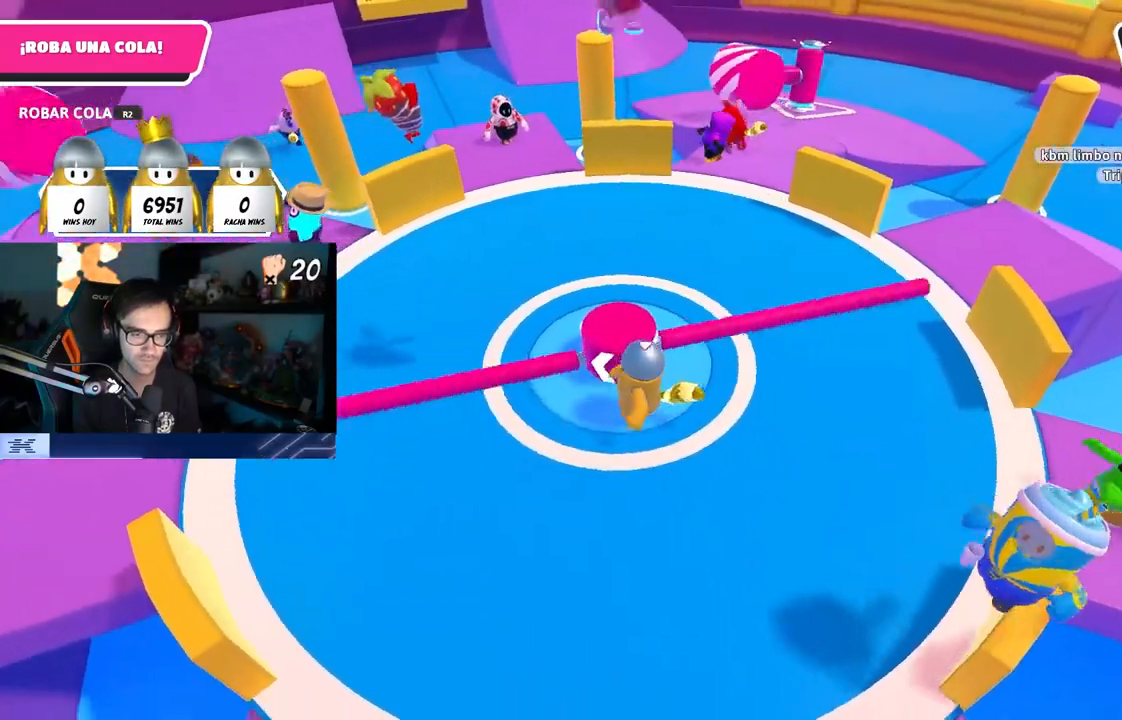
{"buttons": [], "left_stick": "up-left", "right_stick": "center", "events": [[50, "CROSS", "down"], [200, "CROSS", "up"], [217, "L1", "down"], [300, "L1", "up"], [300, "left_stick", "up-right"], [433, "left_stick", "up-left"]]}
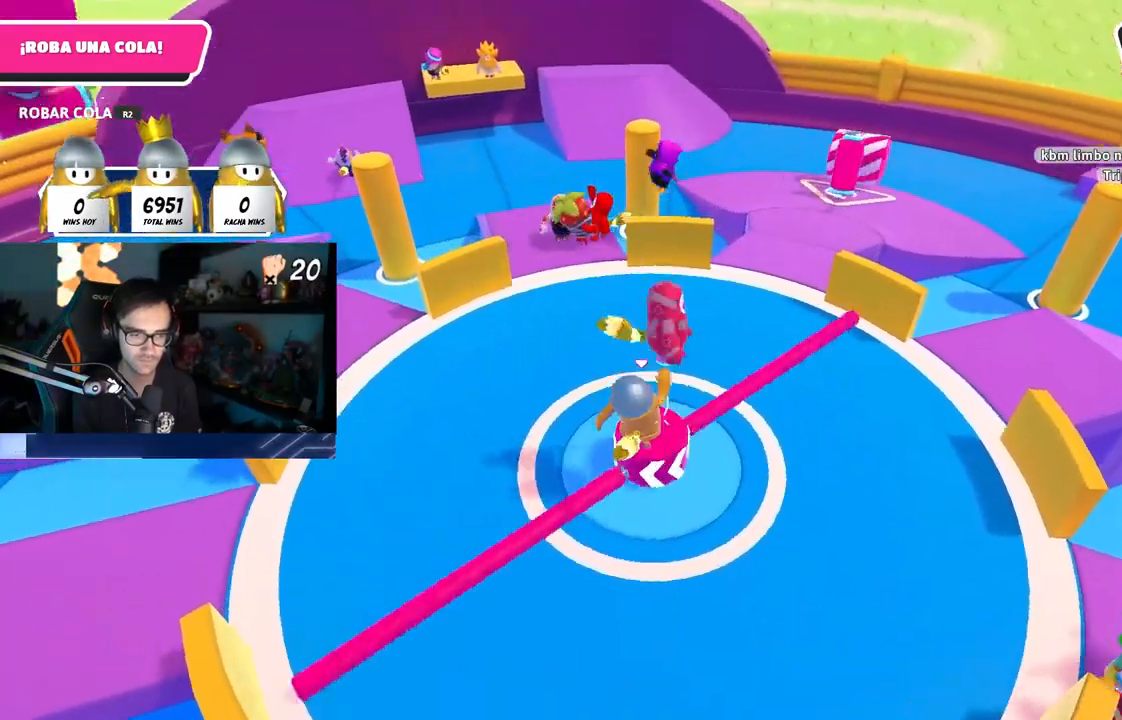
{"buttons": ["L1"], "left_stick": "down-right", "right_stick": "center", "events": [[83, "CROSS", "down"], [83, "left_stick", "up-right"], [300, "CROSS", "up"], [333, "left_stick", "down-right"], [417, "L1", "down"]]}
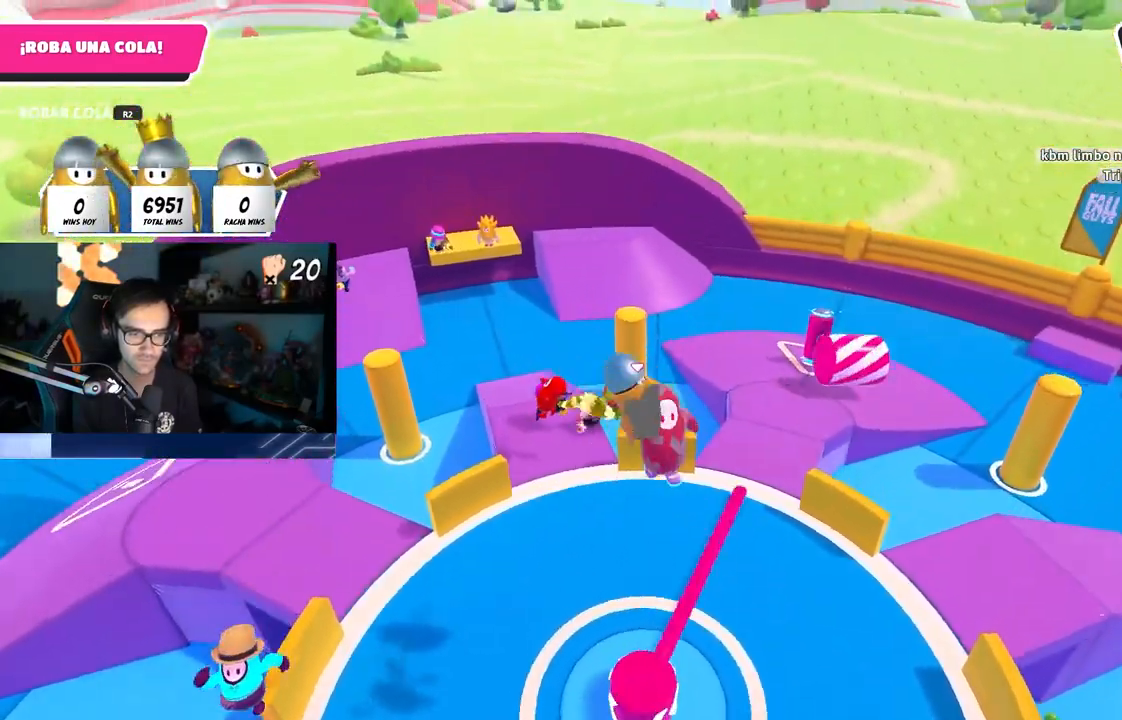
{"buttons": [], "left_stick": "down-right", "right_stick": "center", "events": [[33, "L1", "up"], [67, "left_stick", "down-left"], [267, "right_stick", "down"], [333, "left_stick", "down"], [350, "L1", "down"], [367, "right_stick", "center"], [417, "L1", "up"], [433, "left_stick", "down-right"]]}
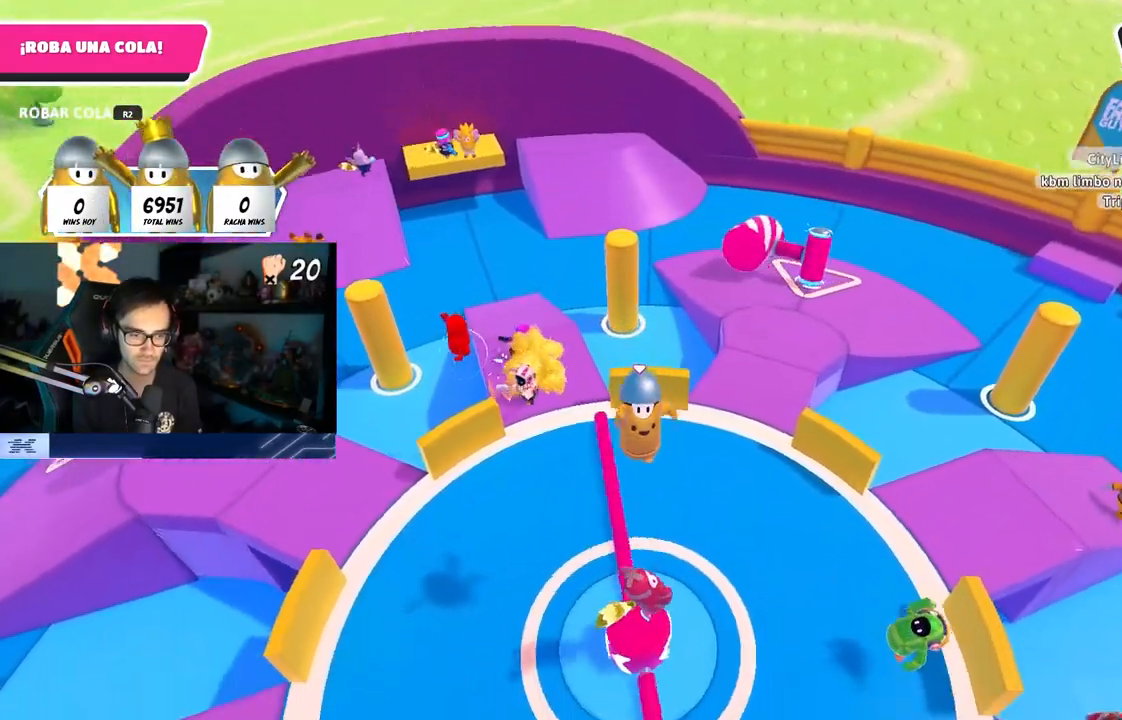
{"buttons": [], "left_stick": "up-right", "right_stick": "center", "events": [[117, "left_stick", "down-left"], [250, "left_stick", "left"], [450, "left_stick", "up-right"]]}
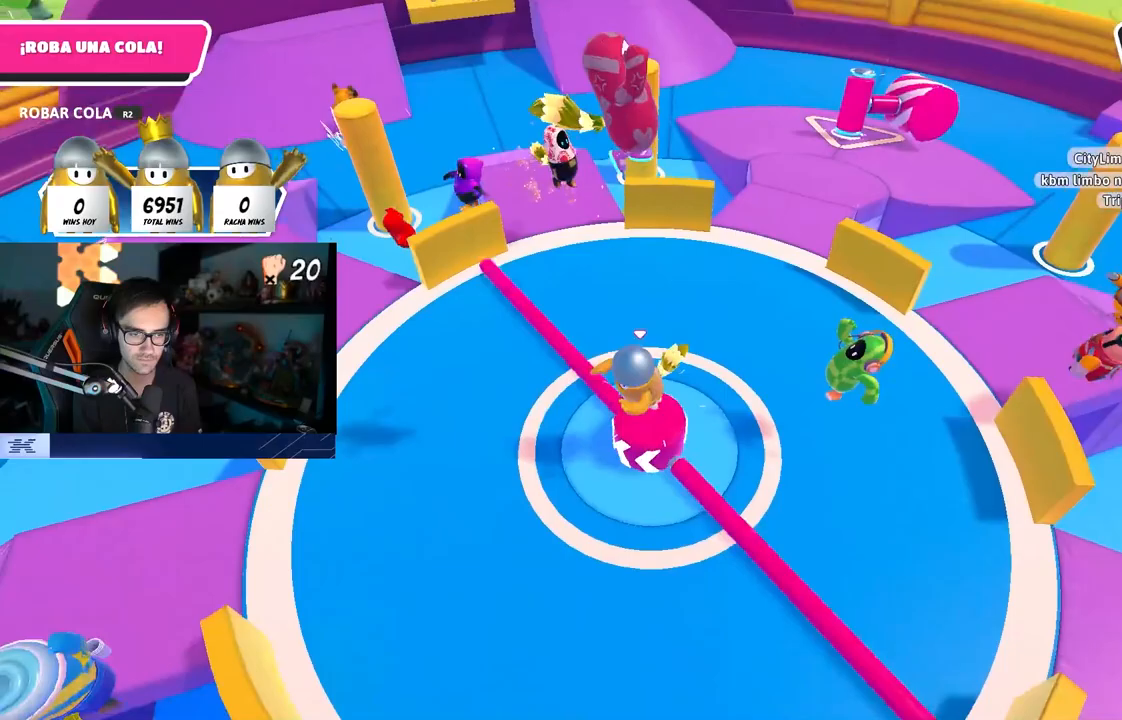
{"buttons": ["CROSS"], "left_stick": "down-right", "right_stick": "center", "events": [[83, "left_stick", "up"], [100, "CROSS", "down"], [300, "CROSS", "up"], [367, "left_stick", "down"], [383, "CROSS", "down"], [417, "left_stick", "down-right"]]}
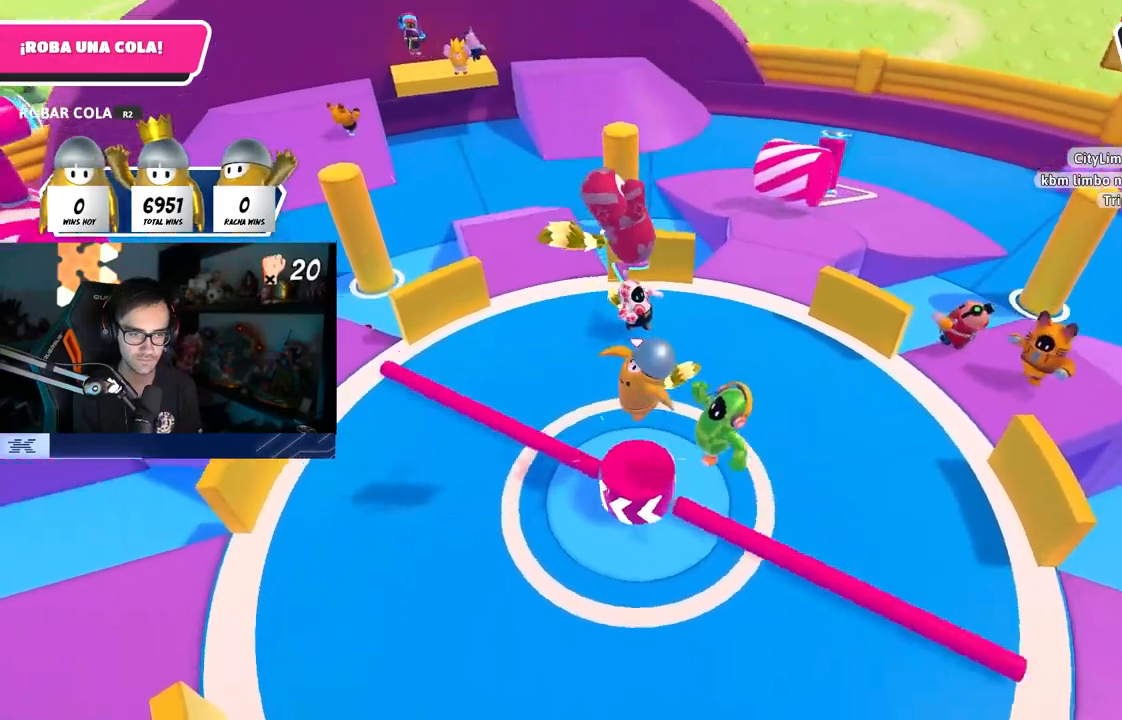
{"buttons": [], "left_stick": "down", "right_stick": "center", "events": [[117, "left_stick", "left"], [133, "CROSS", "up"], [467, "left_stick", "down"]]}
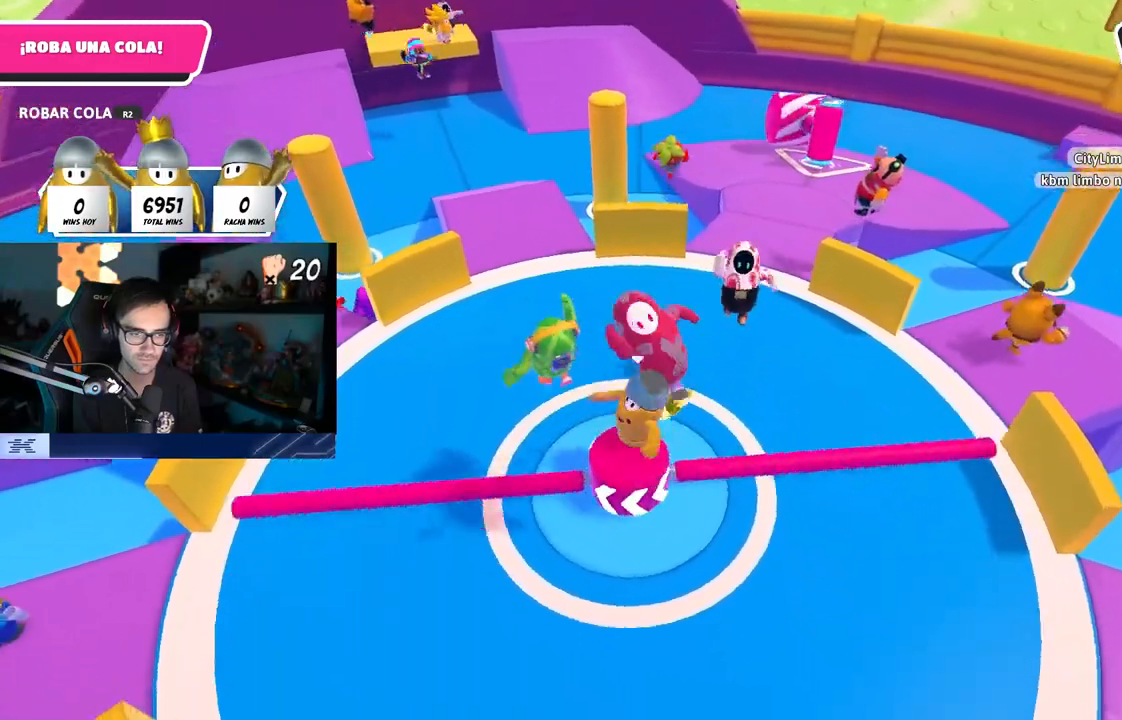
{"buttons": [], "left_stick": "up", "right_stick": "center", "events": [[83, "CROSS", "down"], [133, "left_stick", "down-right"], [267, "left_stick", "up-left"], [300, "CROSS", "up"], [350, "left_stick", "up"]]}
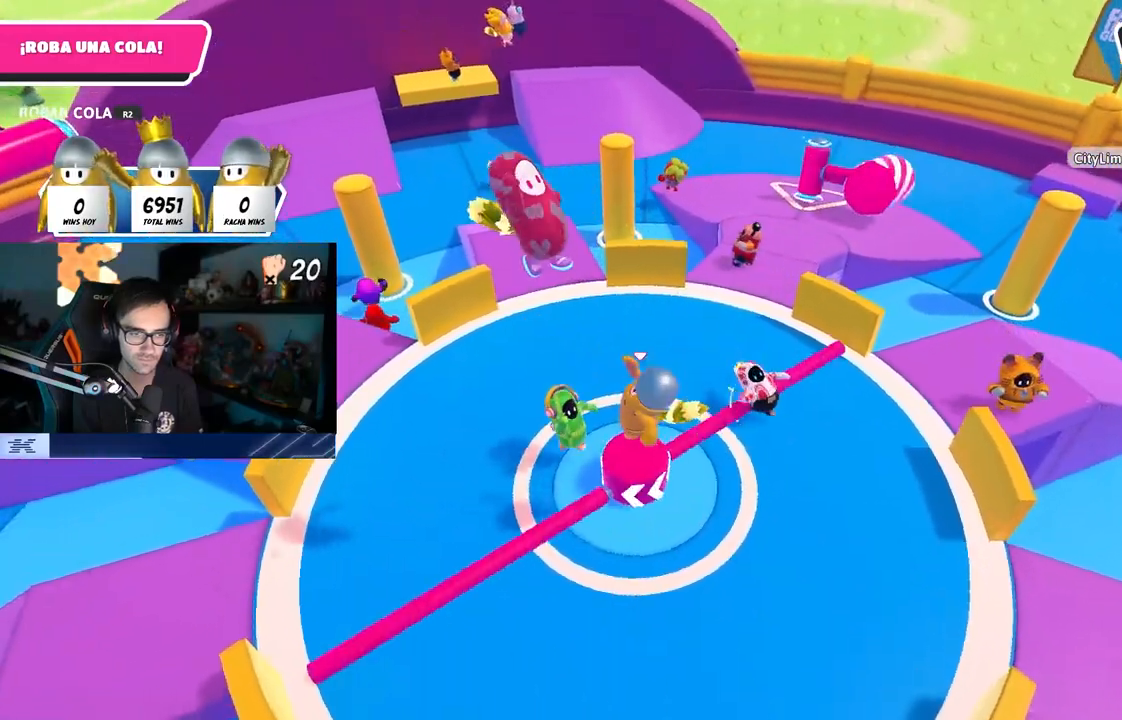
{"buttons": ["CROSS"], "left_stick": "up", "right_stick": "center", "events": [[217, "CROSS", "down"], [317, "left_stick", "down"], [433, "left_stick", "left"], [483, "left_stick", "up"]]}
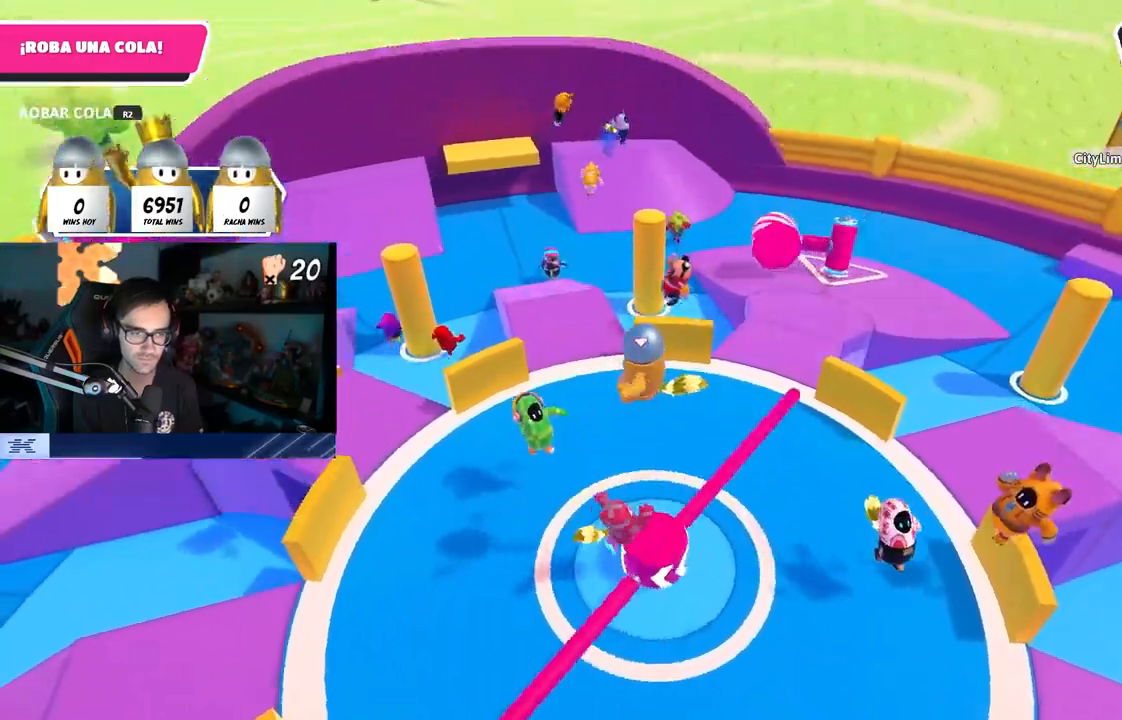
{"buttons": [], "left_stick": "down", "right_stick": "down", "events": [[50, "CROSS", "up"], [133, "left_stick", "down-right"], [367, "right_stick", "down"], [383, "left_stick", "down"]]}
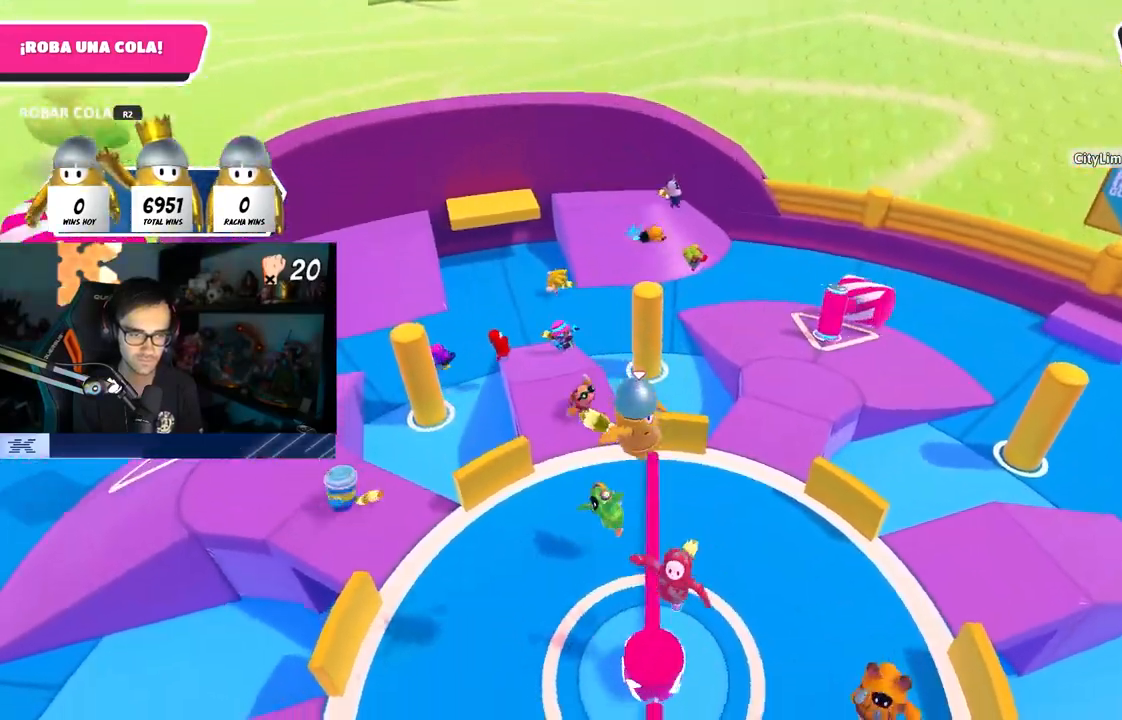
{"buttons": [], "left_stick": "up-right", "right_stick": "center", "events": [[17, "left_stick", "center"], [17, "right_stick", "center"], [100, "left_stick", "down-left"], [283, "left_stick", "down-right"], [333, "left_stick", "up-right"]]}
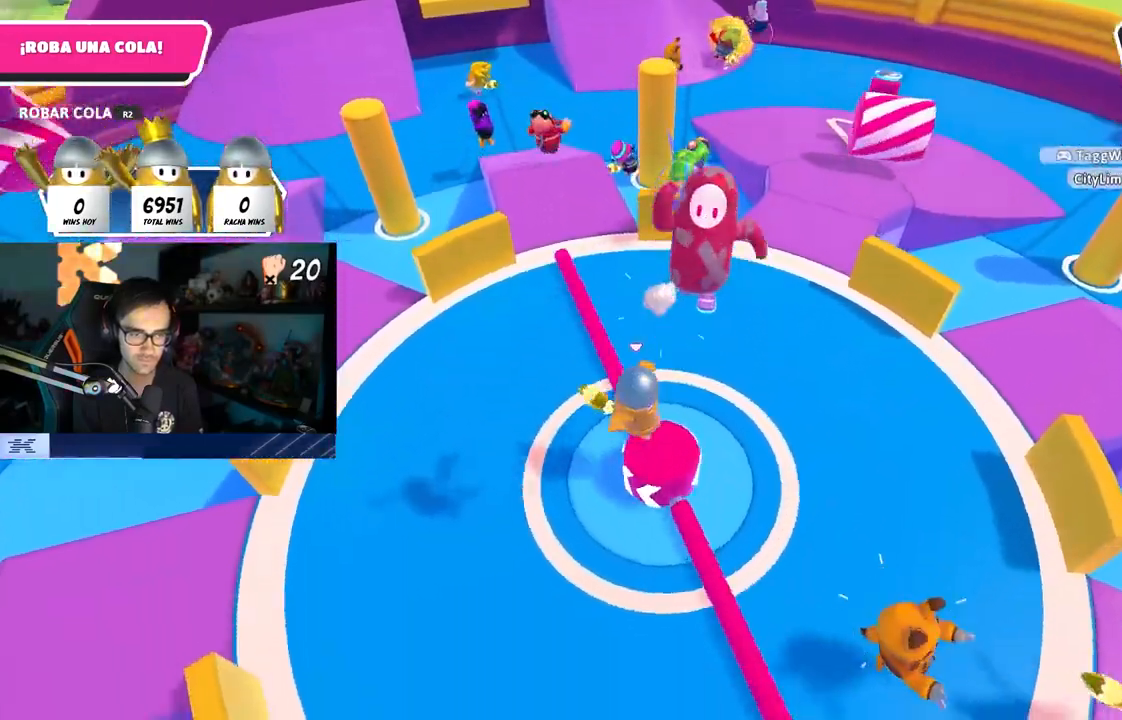
{"buttons": [], "left_stick": "down", "right_stick": "center", "events": [[33, "CROSS", "down"], [183, "left_stick", "down-left"], [283, "left_stick", "left"], [350, "CROSS", "up"], [450, "left_stick", "down"]]}
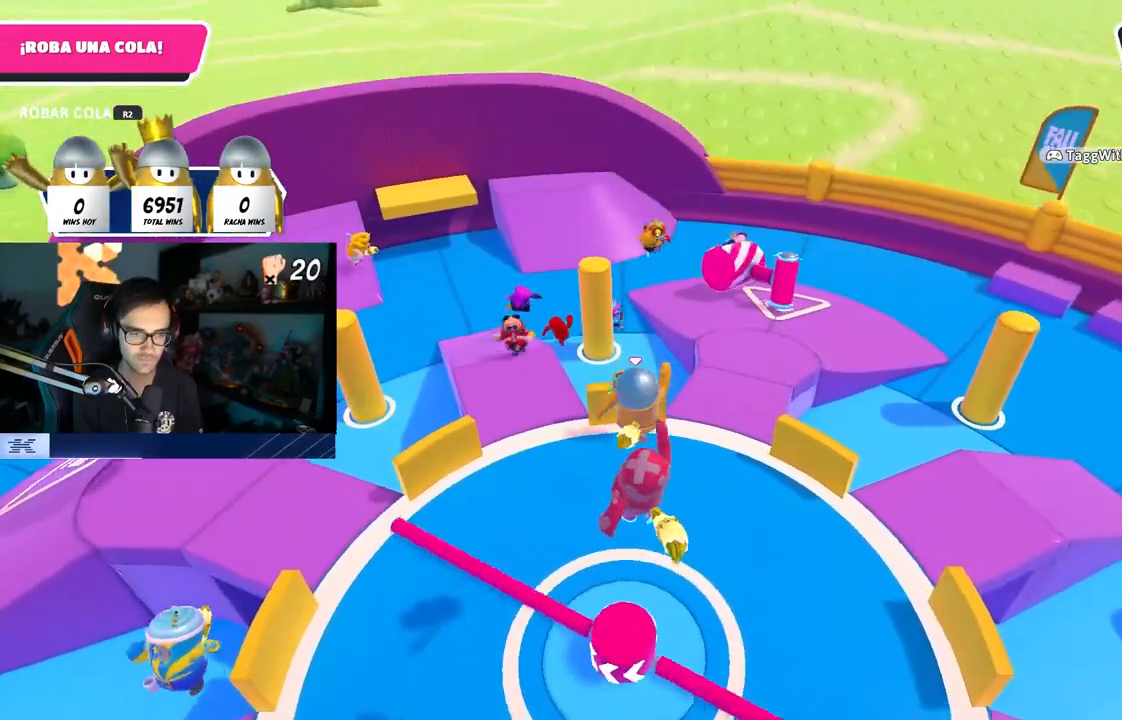
{"buttons": [], "left_stick": "up", "right_stick": "center", "events": [[117, "left_stick", "down-left"], [500, "left_stick", "up"]]}